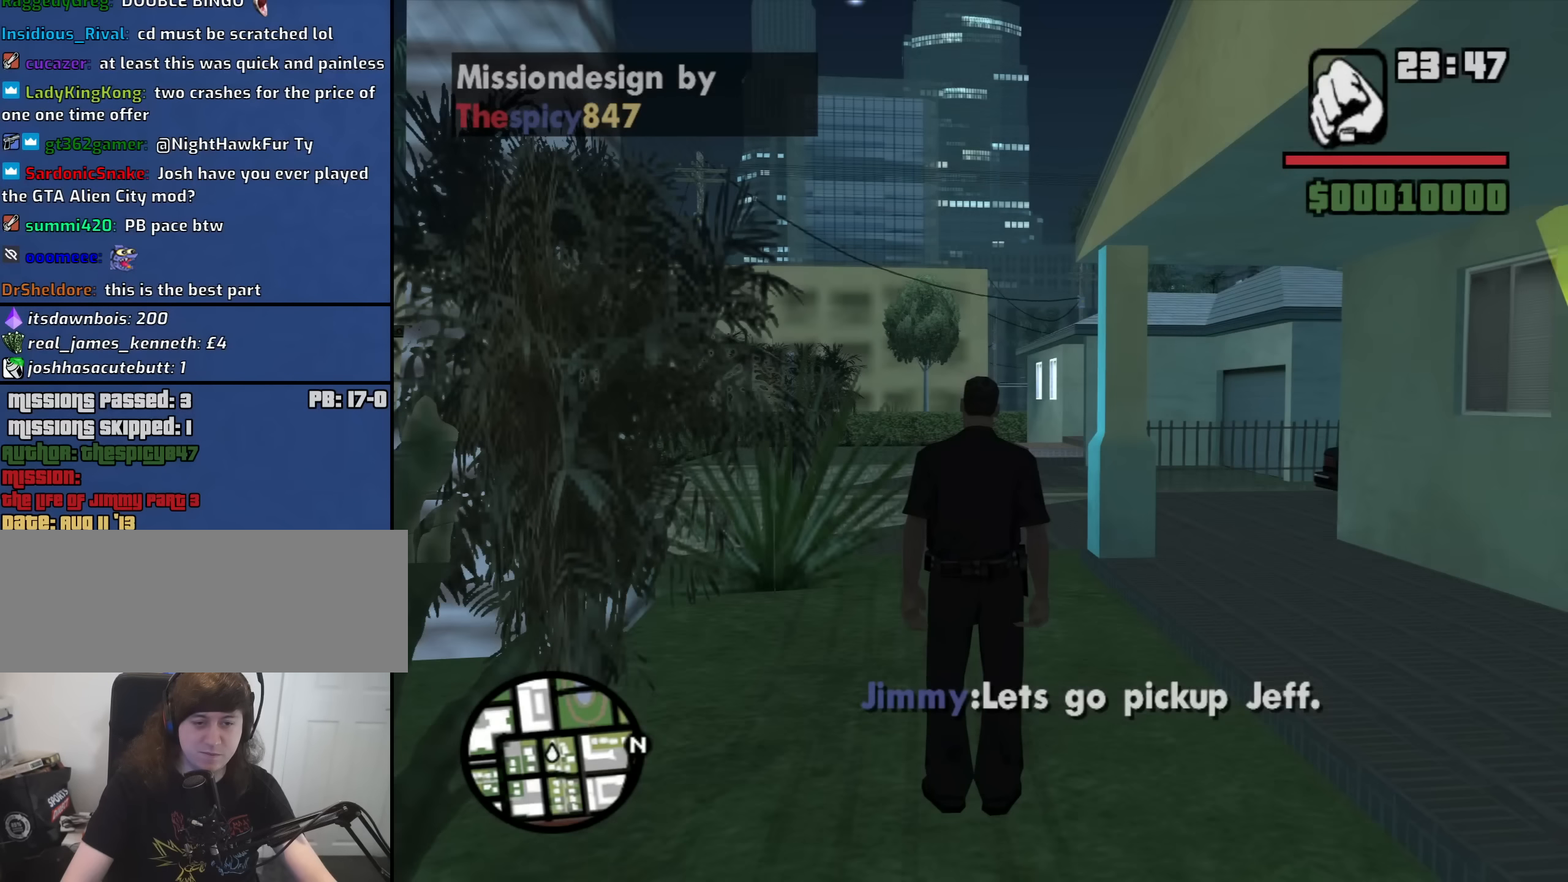
Gameplay with keyboard and mouse; each line is a JSON object with the keys and mouse buttons held at the frame after it. "events" lists presses ("down") and releases ("up") of "1", "2", "3", "4", "5", "6", "a", "alt", "b", "c", "ctrl", "d", "down", "e", "escape", "f", "f1", "f2", "f3", "g", "h", "left", "n", "num2", "num8", "q", "r", "right", "s", "shift", "space", "t", "tab", "up", "v", "w", "x", "y", "z", "mouse_left", "mouse_middle", "mouse_right", "mouse_wheel_up" and "mouse_wheel_down" between this image and that frame as [ms after this image, input, new state], when the widget could be followed in between. "mouse_left", "mouse_middle", "mouse_right", "mouse_wheel_up", "mouse_wheel_down" = the "left", "middle", "right", "wheel_up", "wheel_down" buttons of the "mouse" list. No other keys are recorded. Mouse movement is not recorded.
{"keys": ["w"], "mouse": [], "events": [[150, "w", "down"]]}
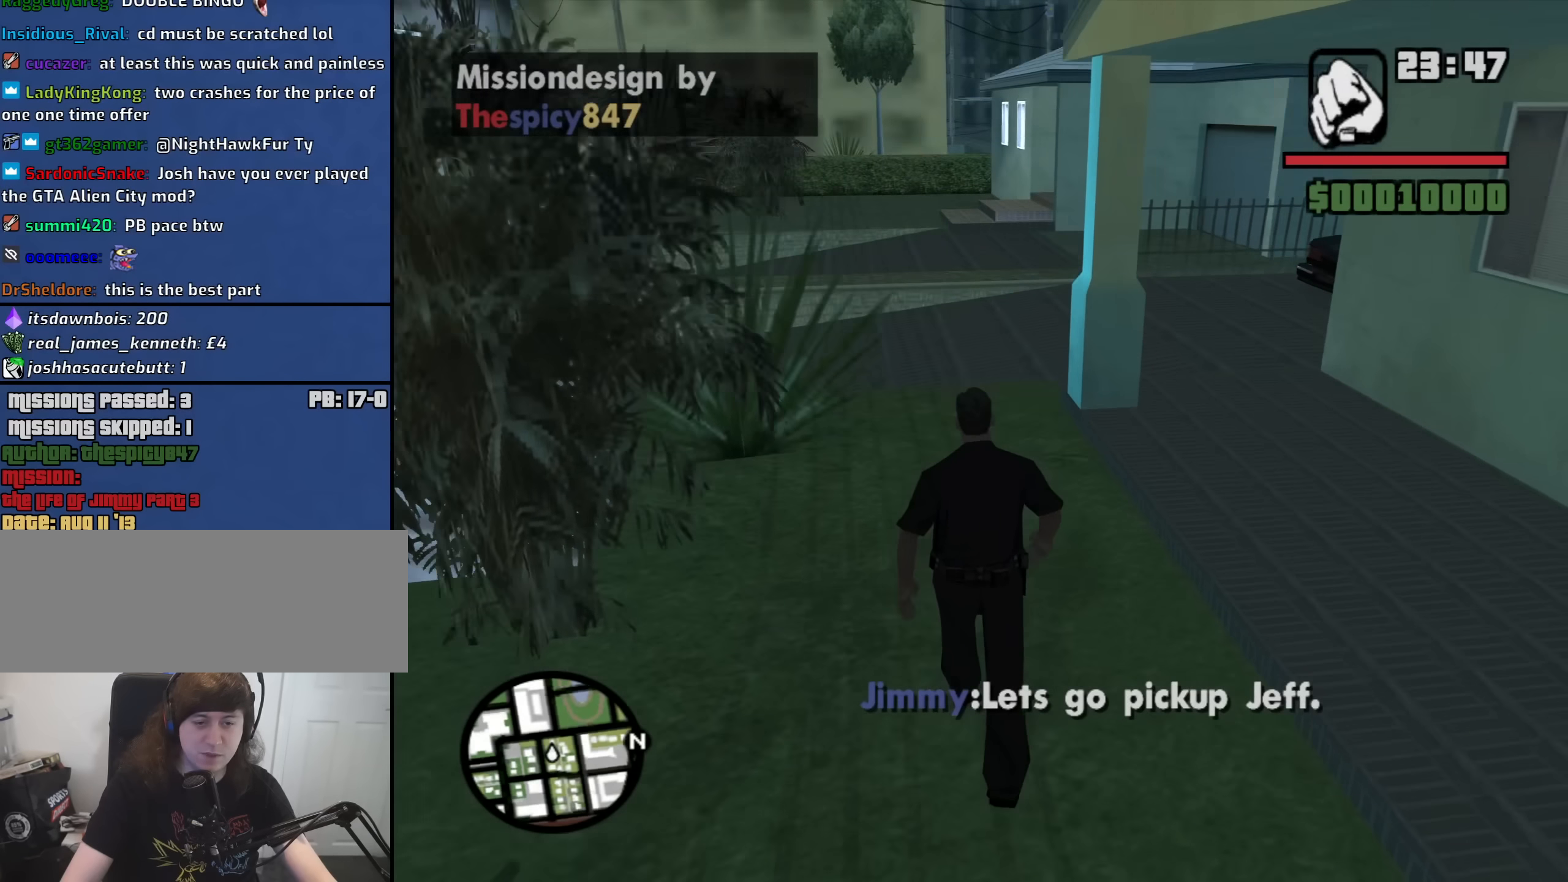
{"keys": ["a", "w"], "mouse": [], "events": [[67, "a", "down"], [117, "space", "down"], [200, "space", "up"], [350, "space", "down"], [400, "space", "up"]]}
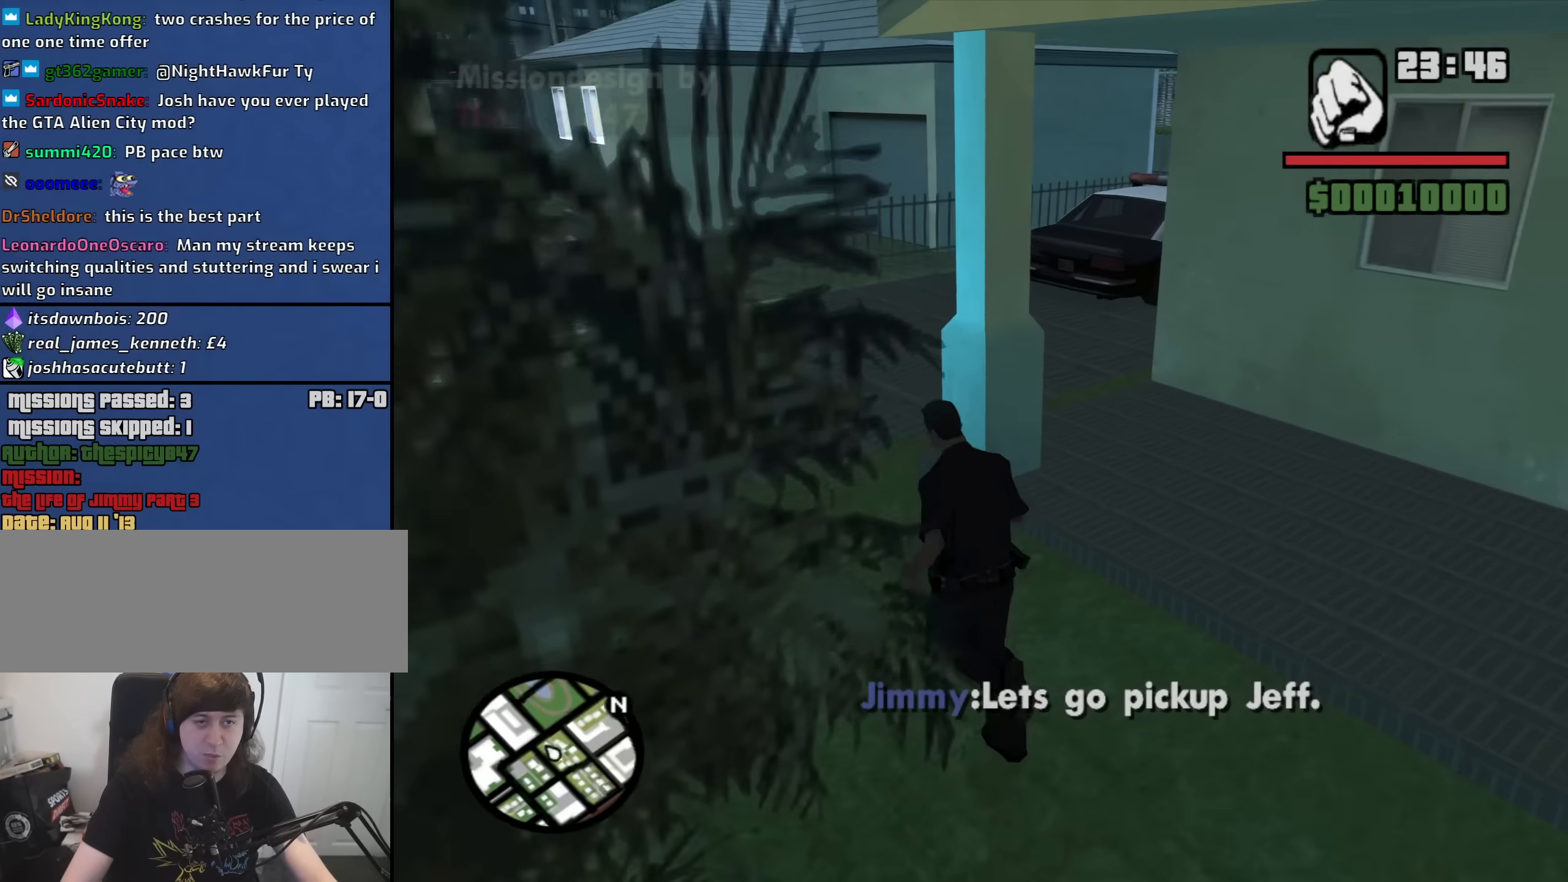
{"keys": ["space", "w"], "mouse": [], "events": [[34, "space", "down"], [134, "a", "up"], [134, "space", "up"], [268, "space", "down"], [368, "space", "up"], [501, "space", "down"]]}
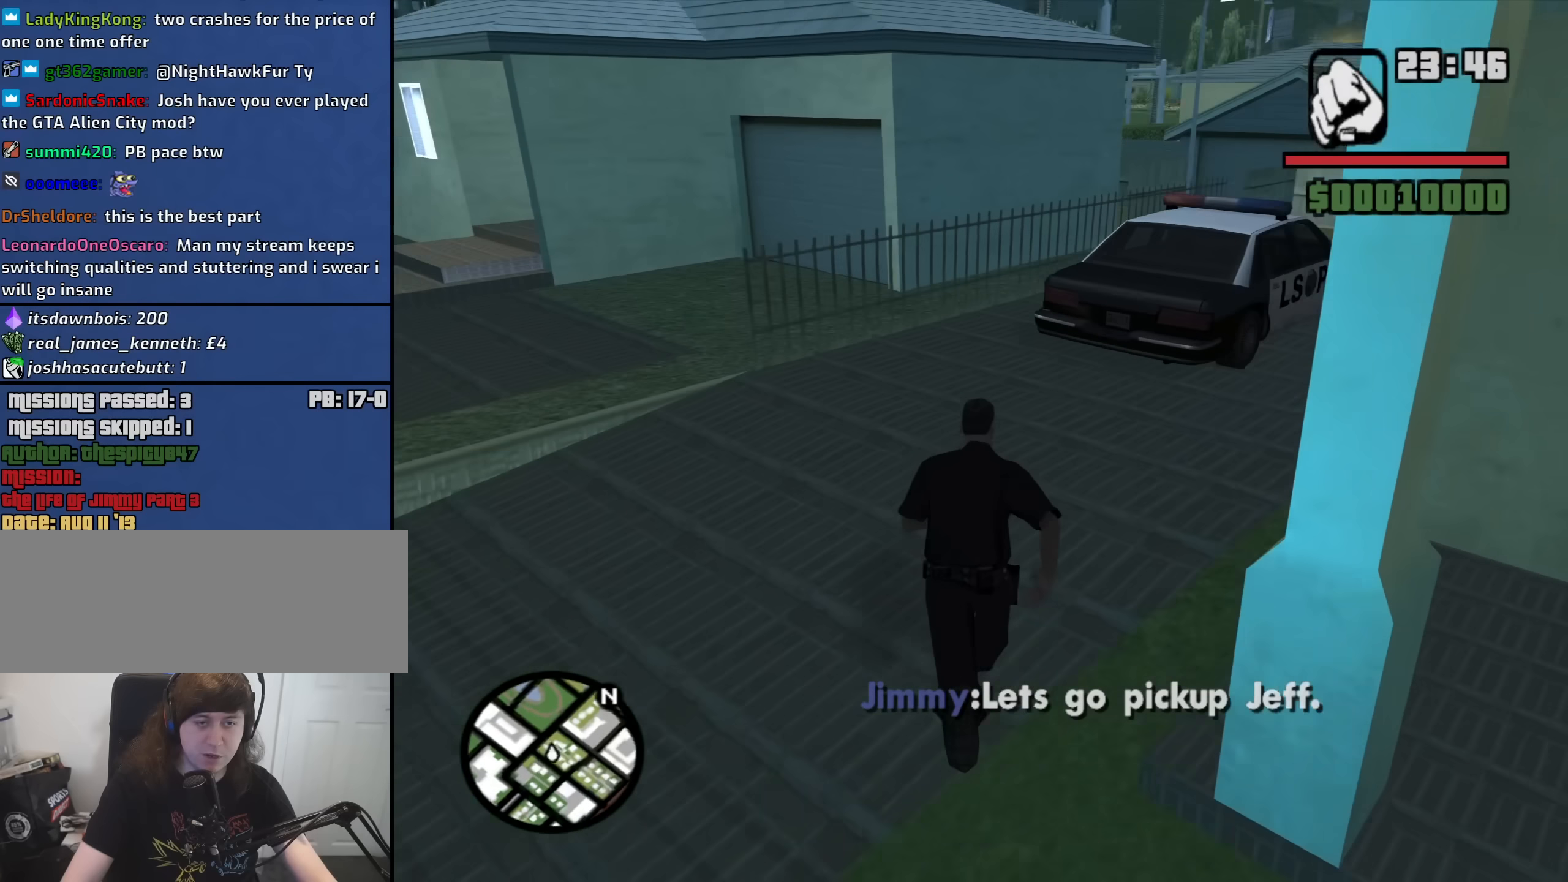
{"keys": ["space", "w"], "mouse": [], "events": [[100, "space", "up"], [233, "space", "down"], [333, "space", "up"], [467, "space", "down"]]}
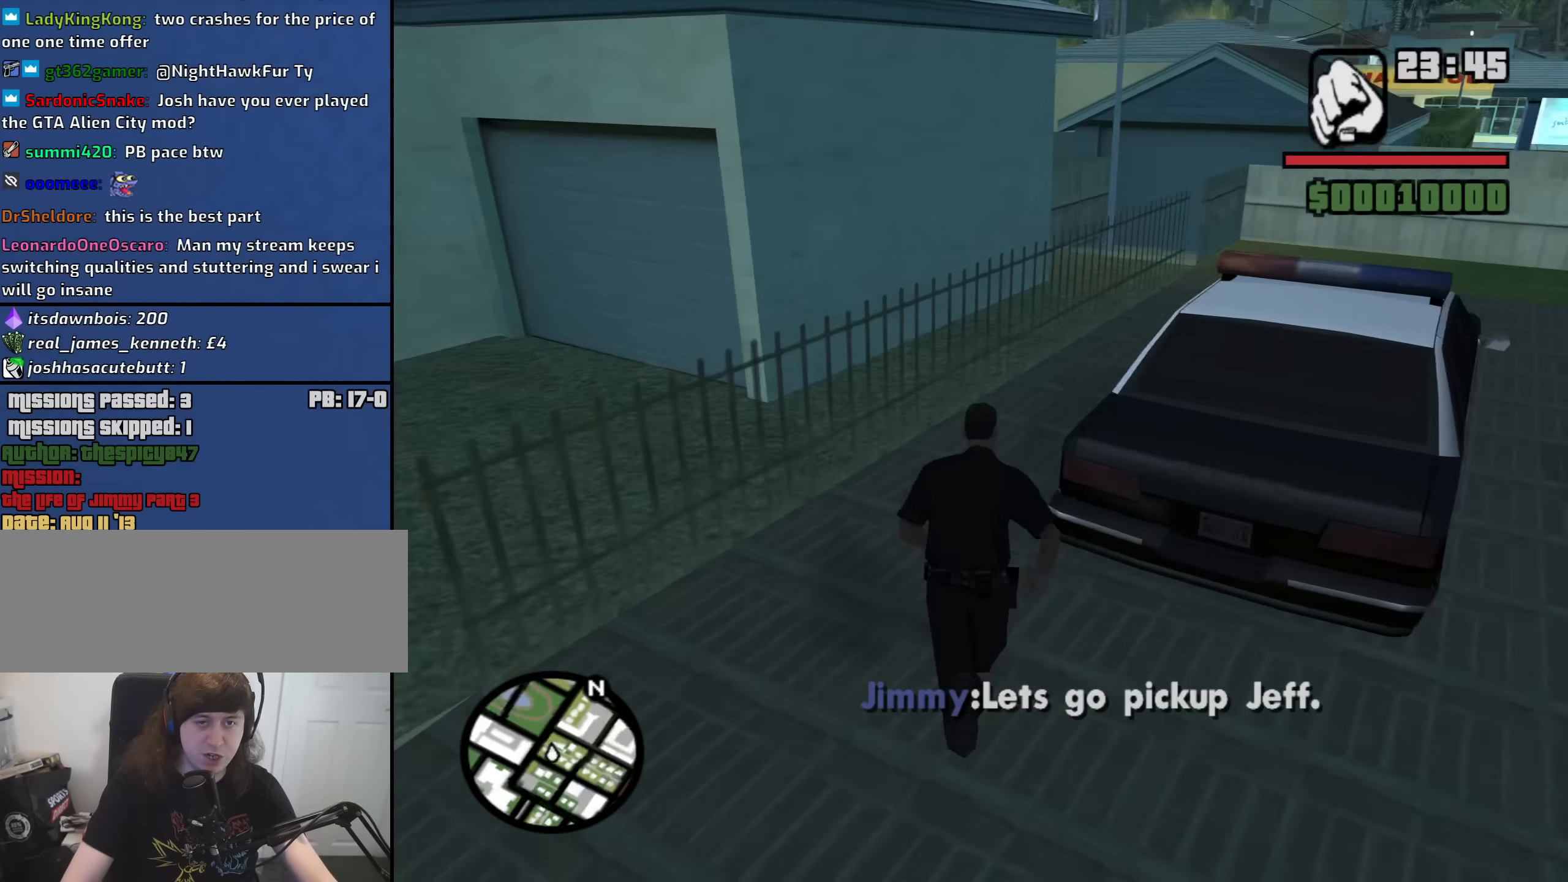
{"keys": [], "mouse": [], "events": [[67, "space", "up"], [150, "f", "down"], [150, "space", "down"], [200, "space", "up"], [250, "f", "up"], [250, "w", "up"]]}
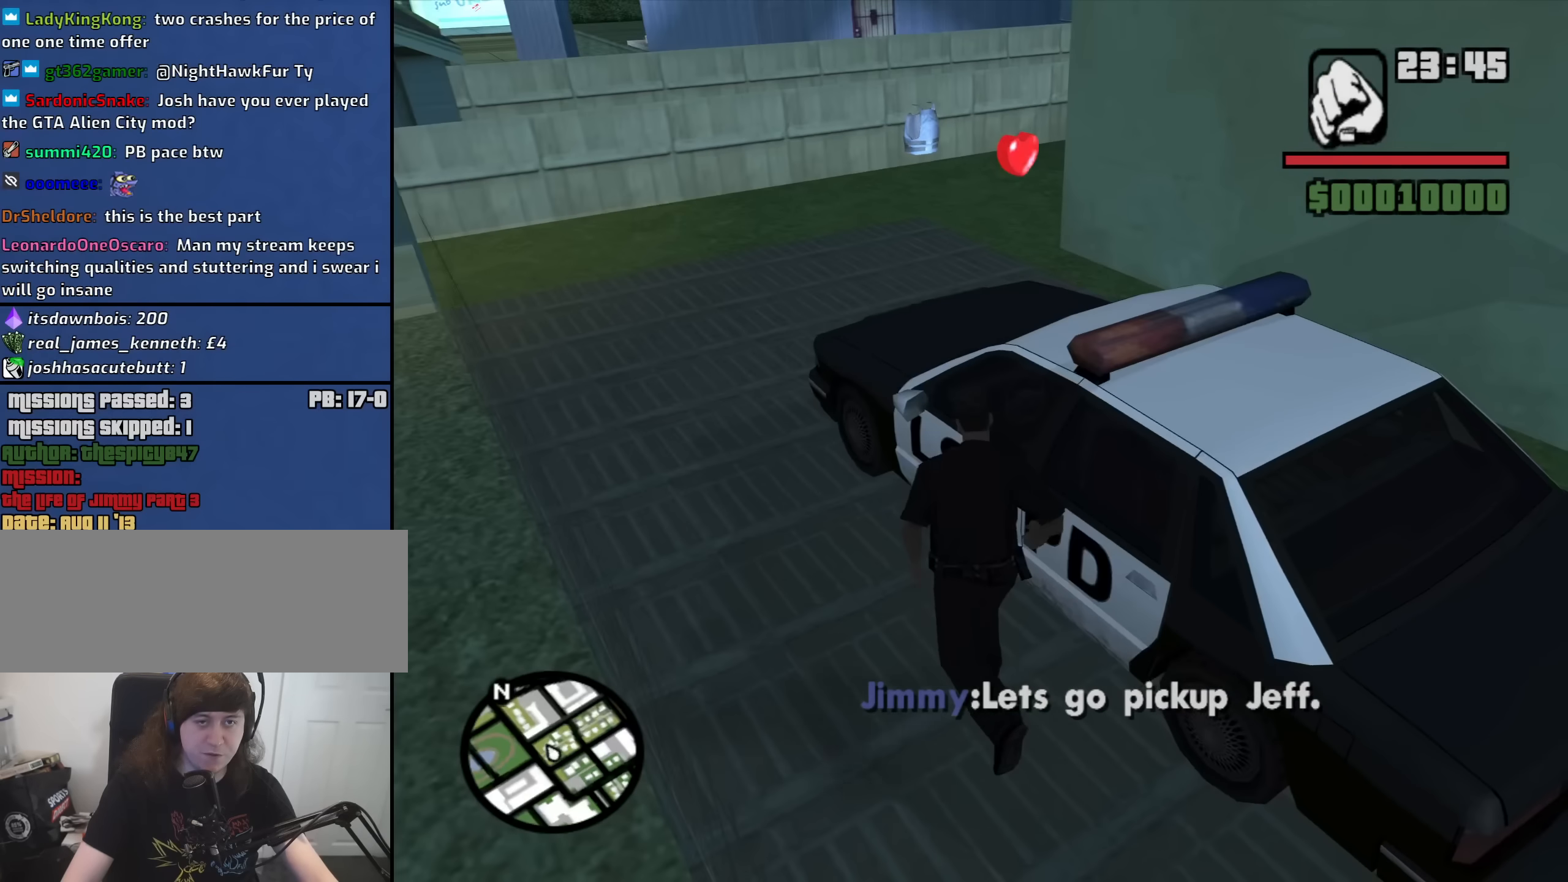
{"keys": ["a", "w"], "mouse": [], "events": [[133, "a", "down"], [450, "w", "down"]]}
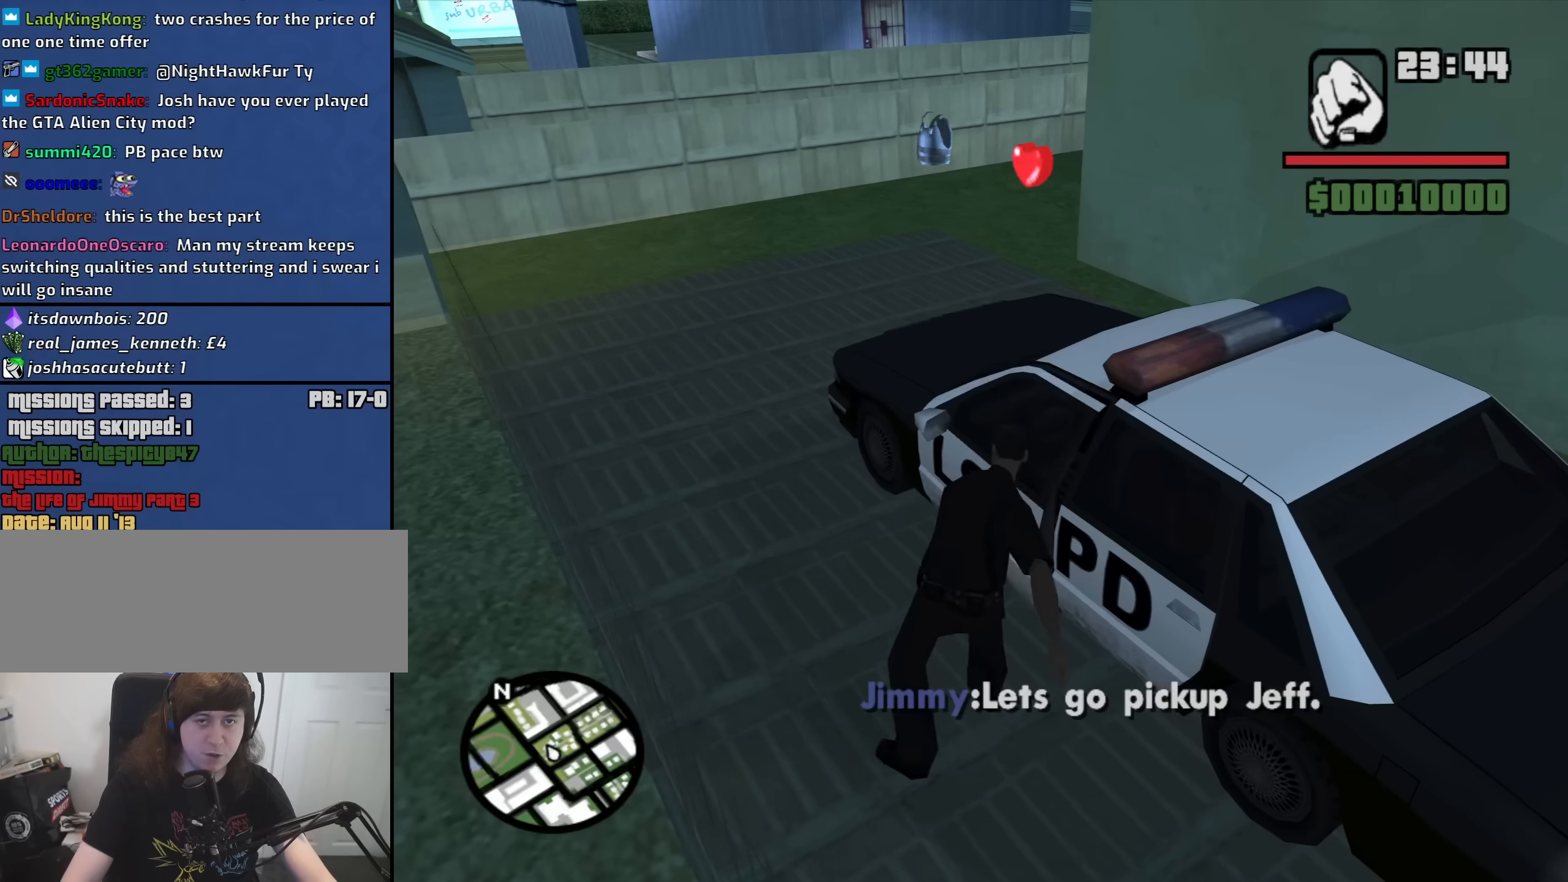
{"keys": ["a", "space", "w"], "mouse": [], "events": [[233, "space", "down"], [333, "space", "up"], [467, "space", "down"]]}
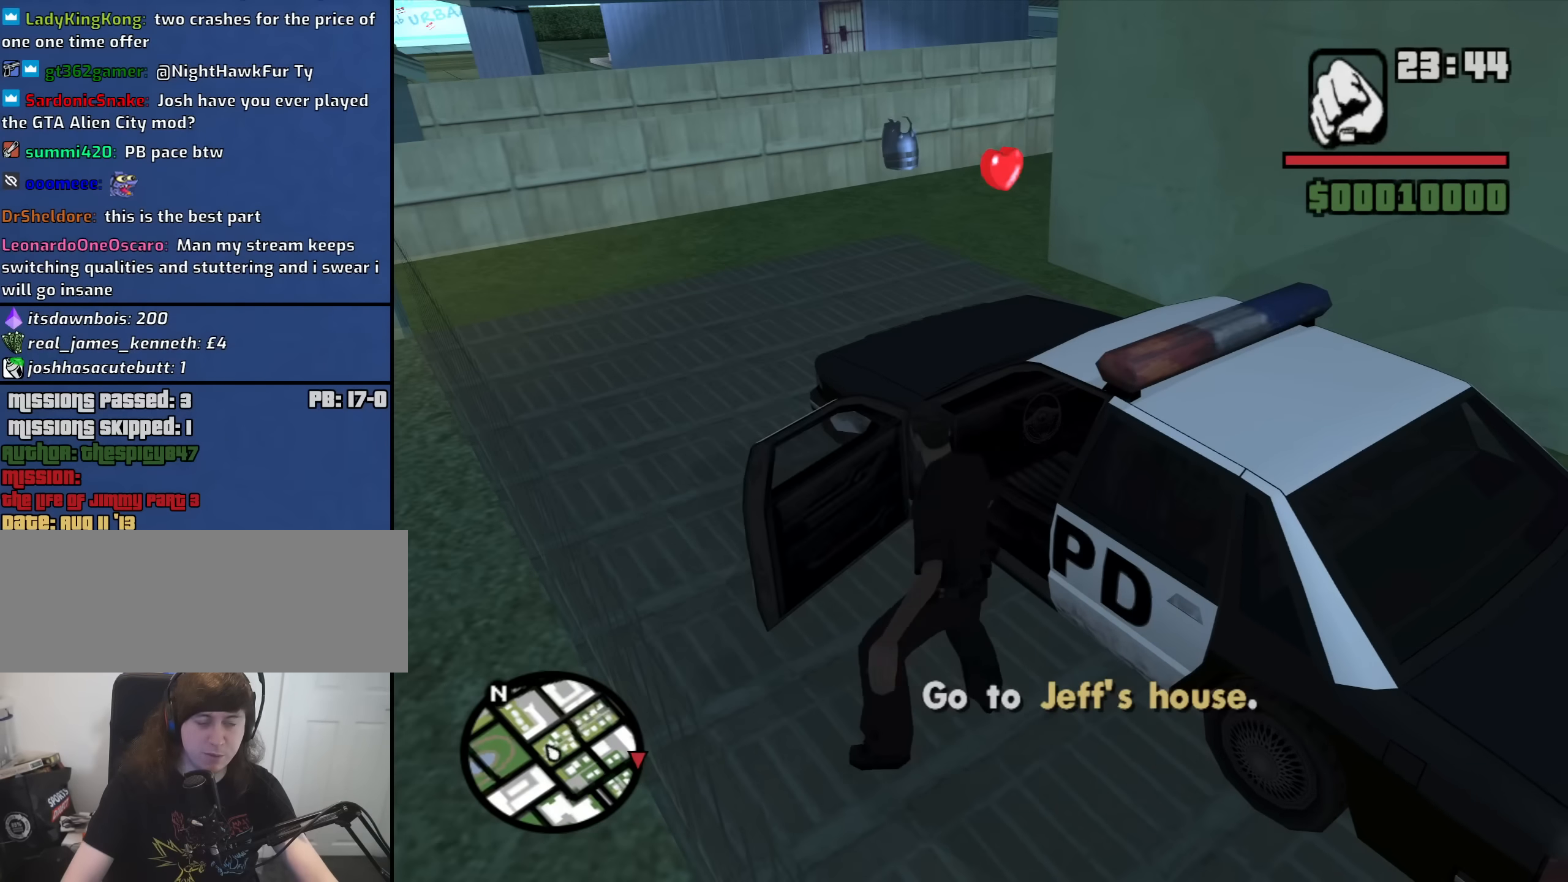
{"keys": ["a", "w"], "mouse": [], "events": [[67, "space", "up"], [200, "space", "down"], [250, "space", "up"], [400, "space", "down"], [483, "space", "up"]]}
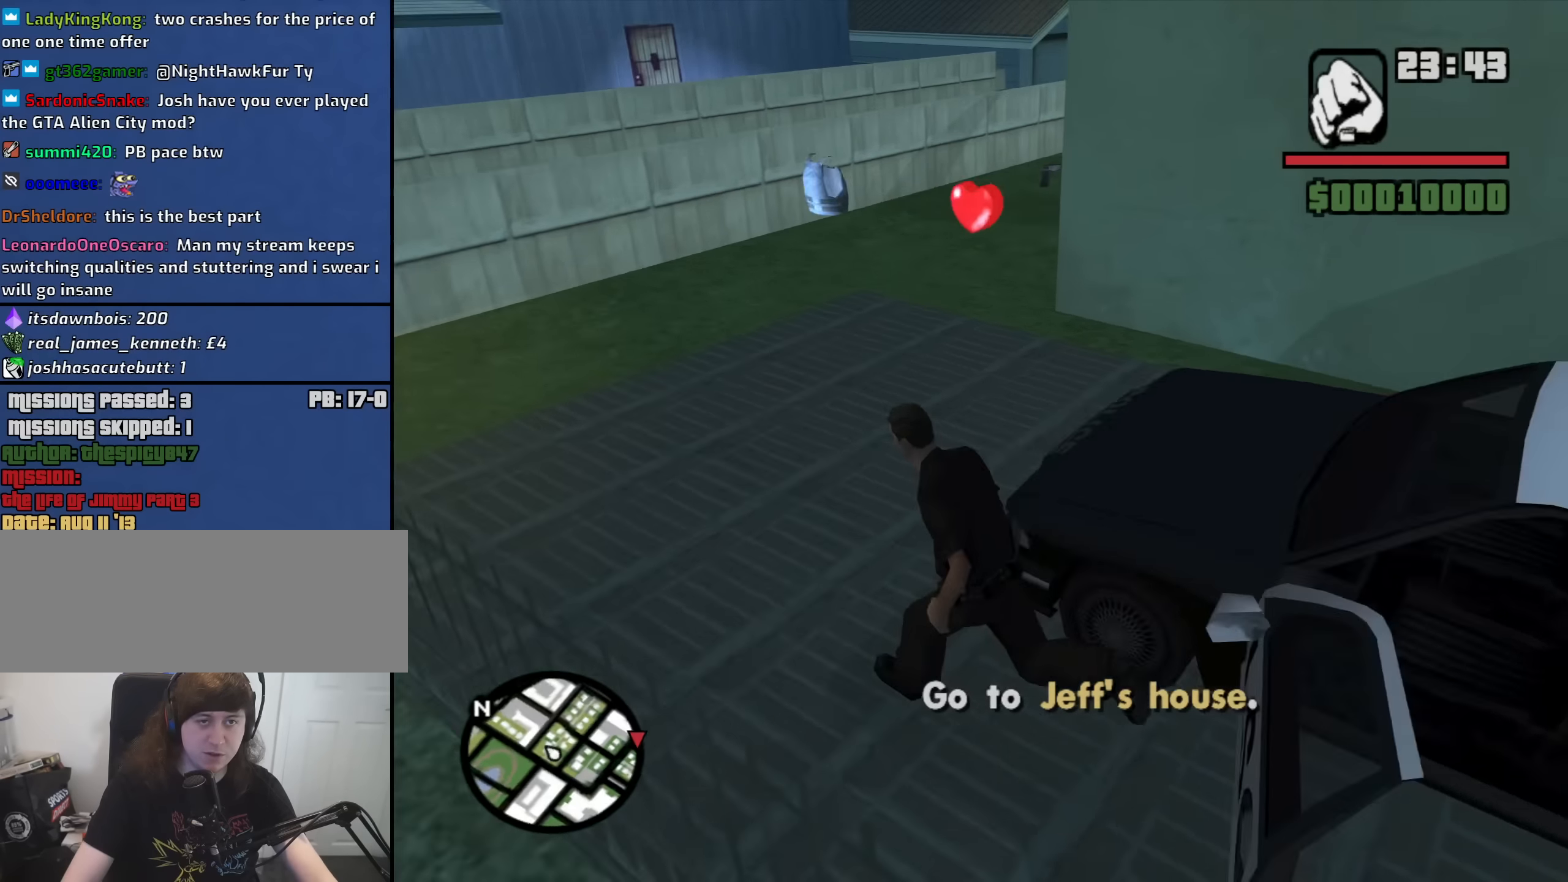
{"keys": ["a", "w"], "mouse": [], "events": [[133, "space", "down"], [216, "space", "up"], [366, "space", "down"], [416, "space", "up"]]}
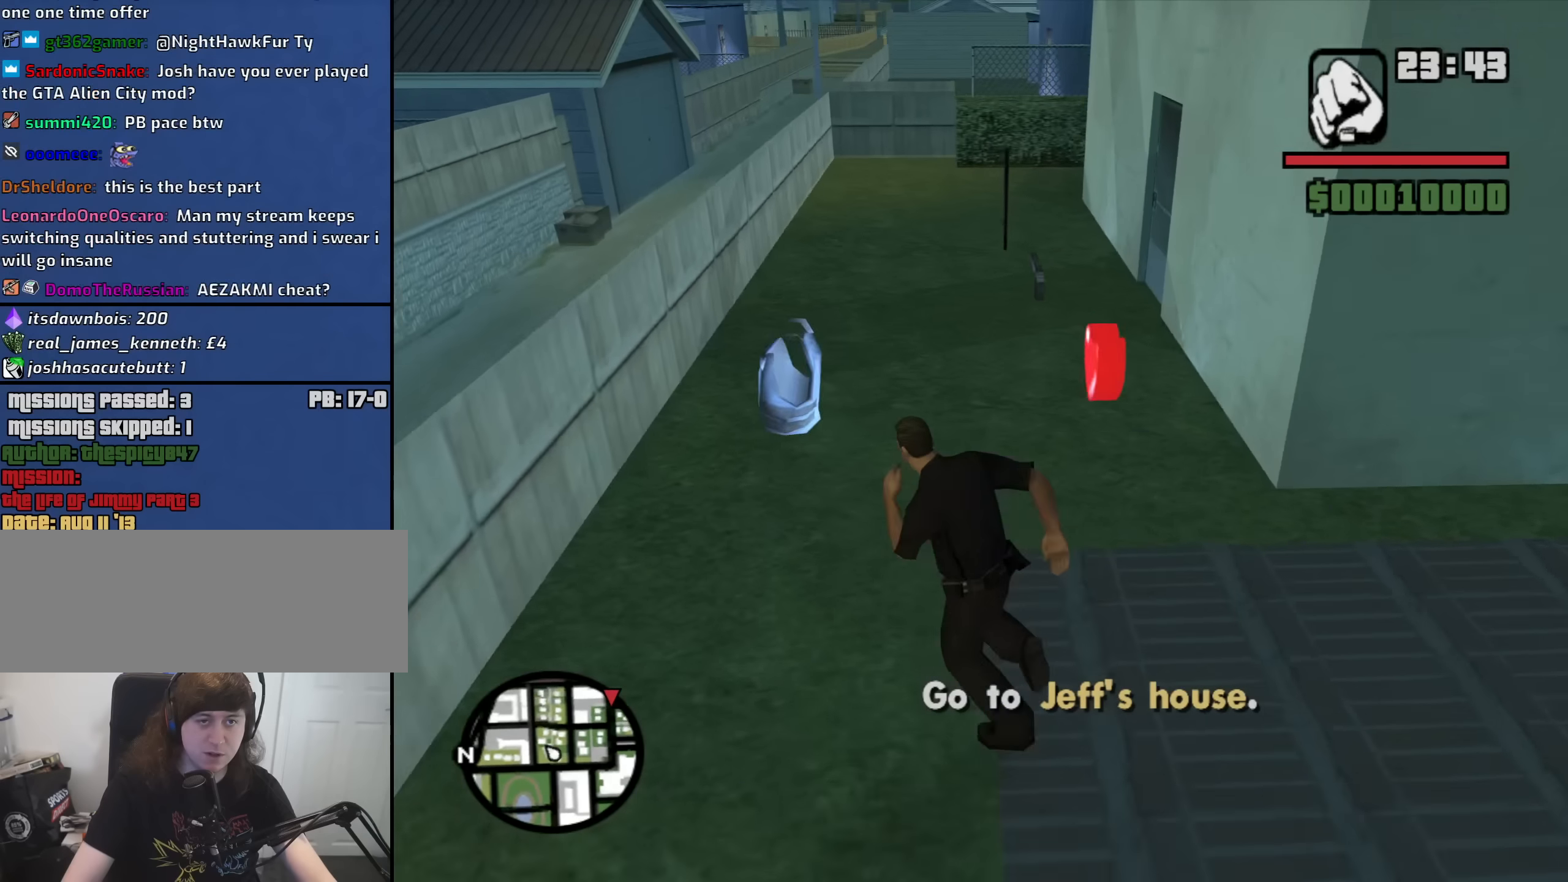
{"keys": ["a", "w"], "mouse": [], "events": [[50, "a", "up"], [100, "d", "down"], [384, "d", "up"], [417, "a", "down"]]}
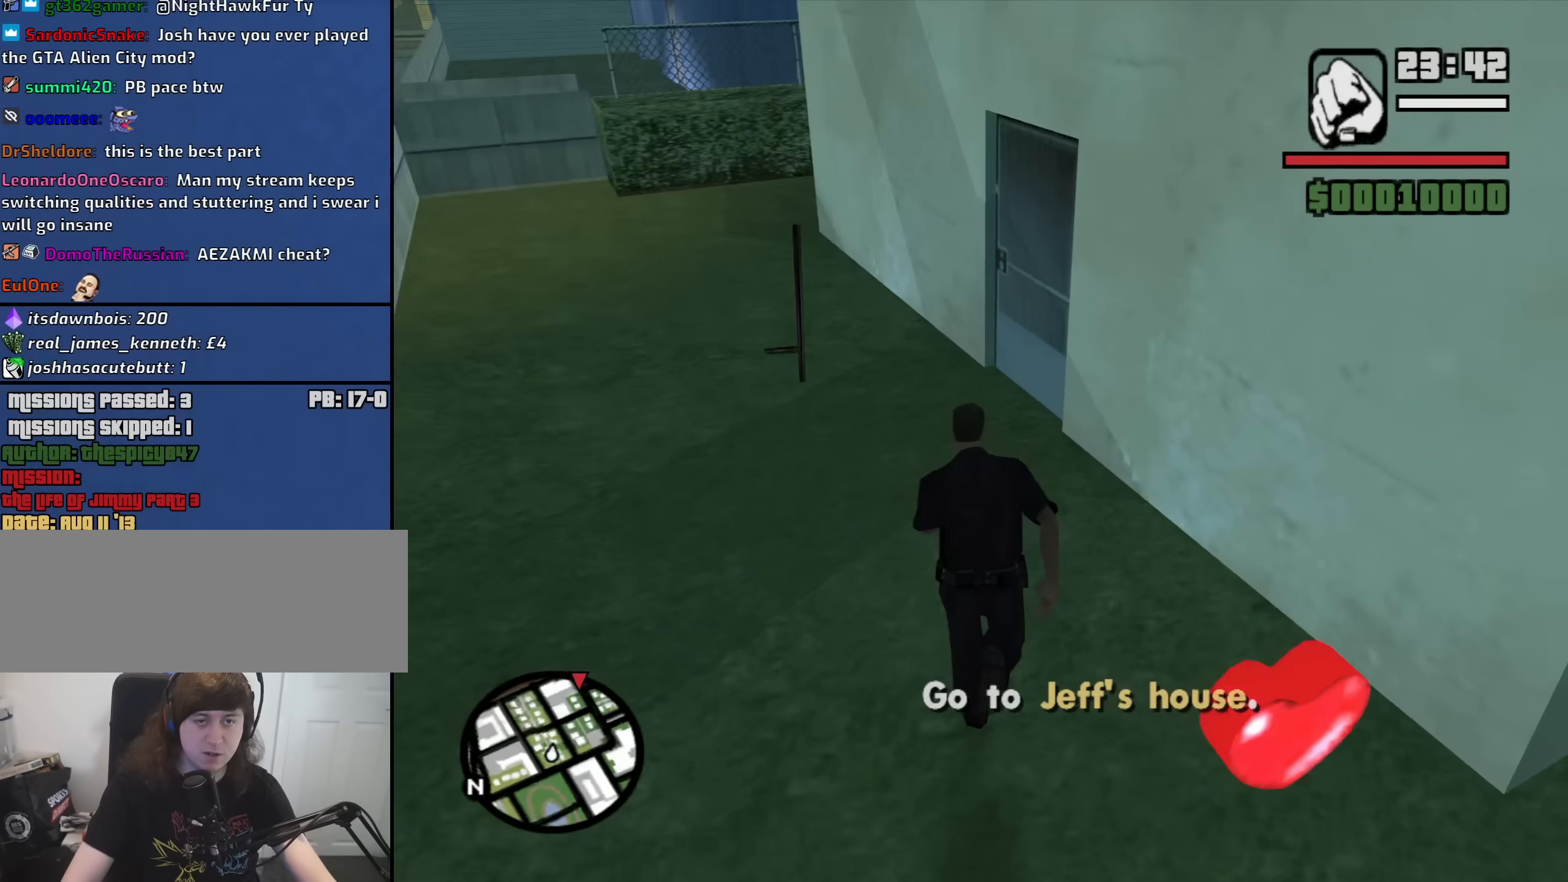
{"keys": ["d", "w"], "mouse": [], "events": [[350, "a", "up"], [350, "d", "down"], [400, "space", "down"], [484, "space", "up"]]}
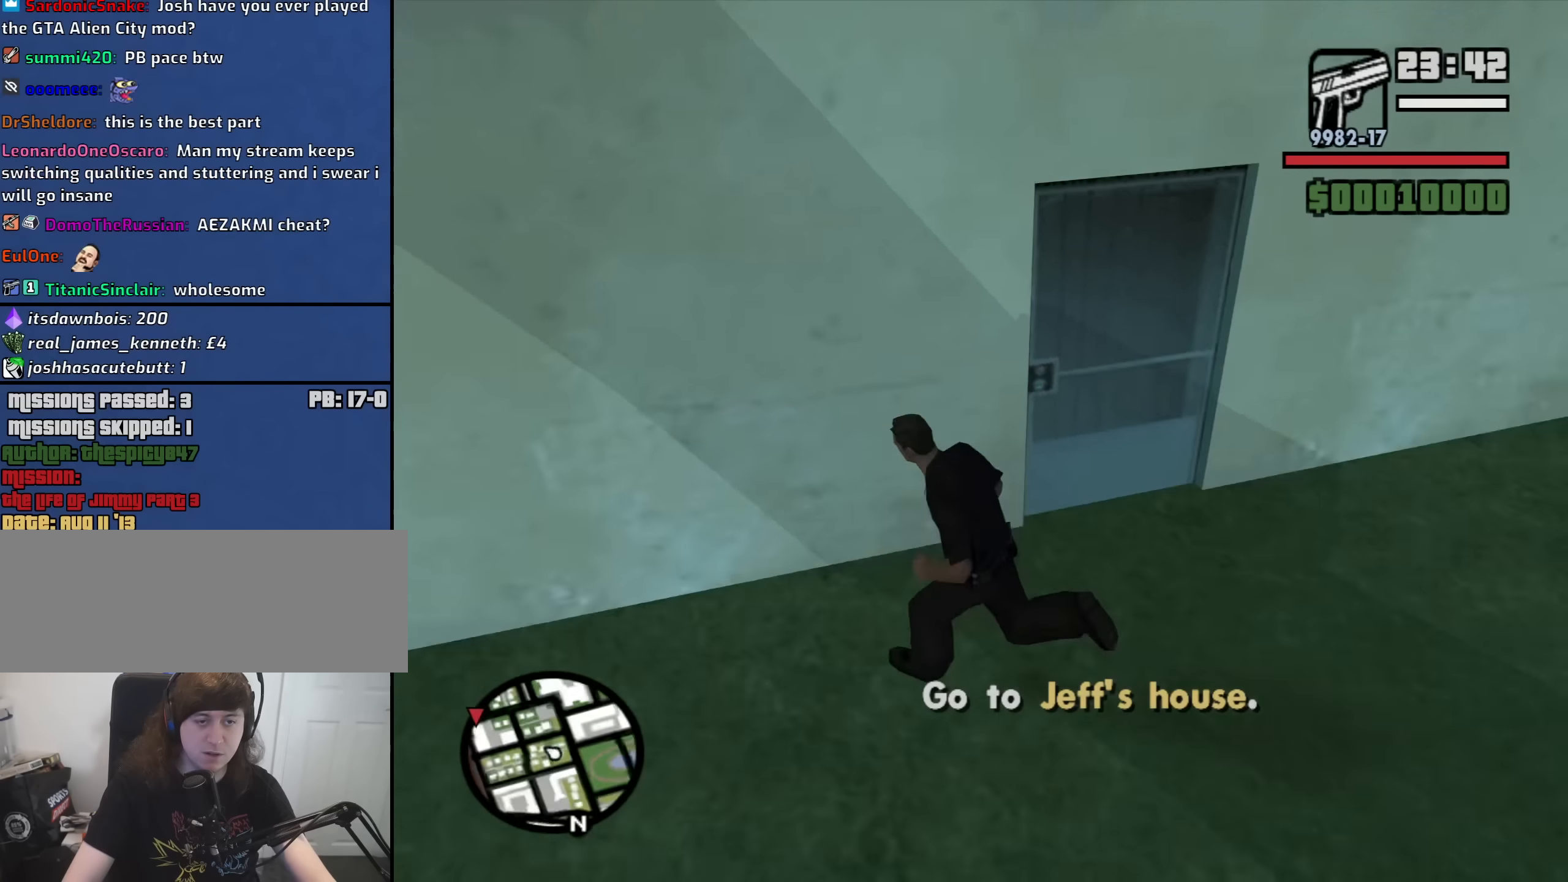
{"keys": ["d", "w"], "mouse": [], "events": [[134, "space", "down"], [217, "space", "up"], [367, "space", "down"], [400, "space", "up"]]}
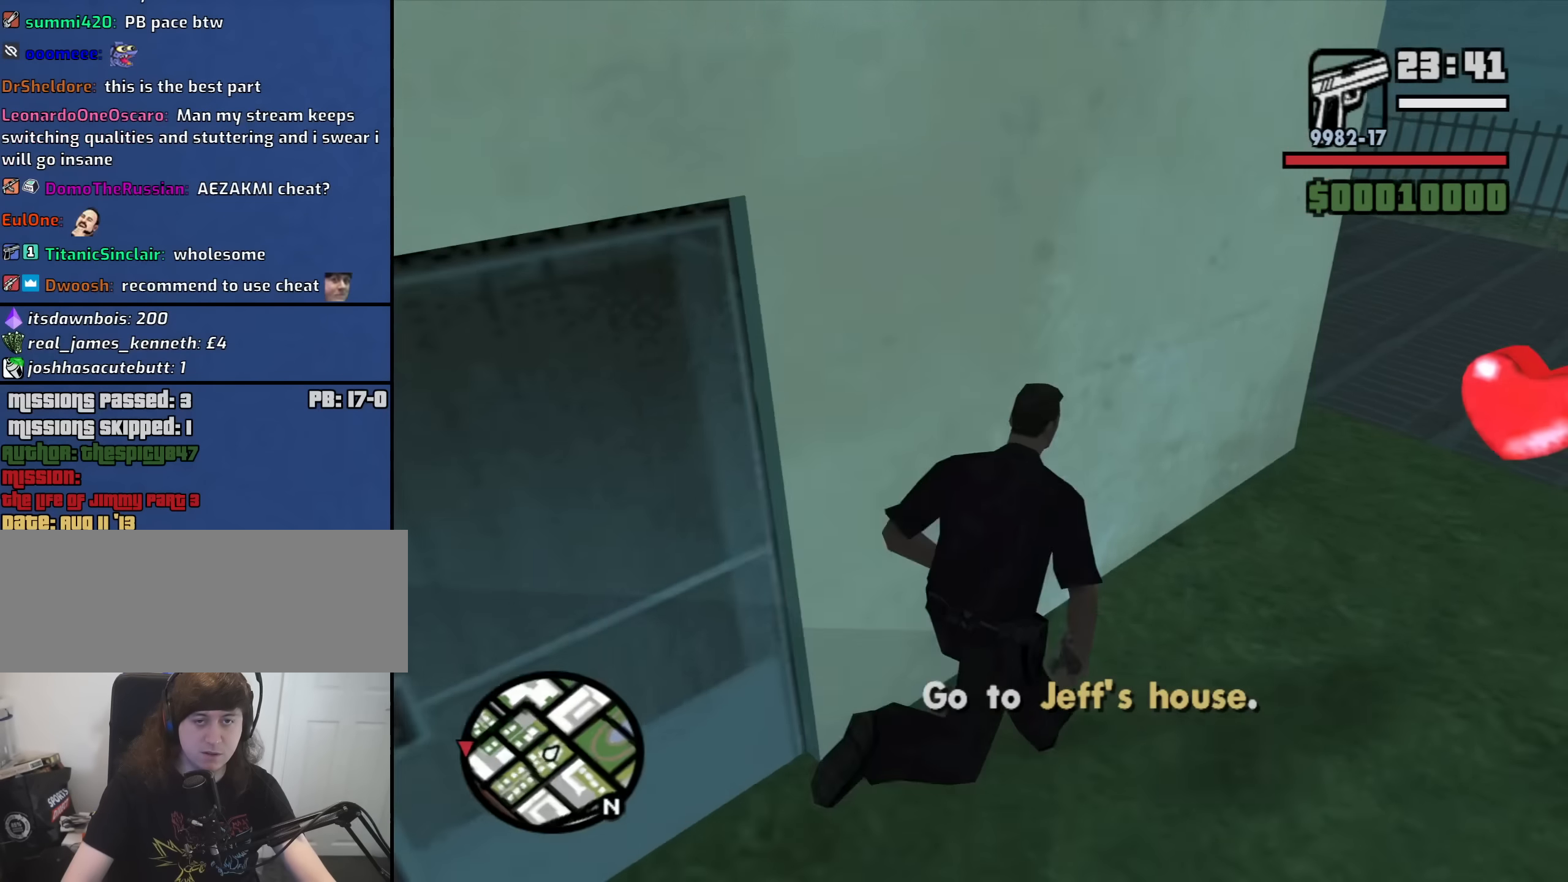
{"keys": ["d", "w"], "mouse": [], "events": [[100, "space", "down"], [150, "space", "up"], [284, "space", "down"], [334, "space", "up"]]}
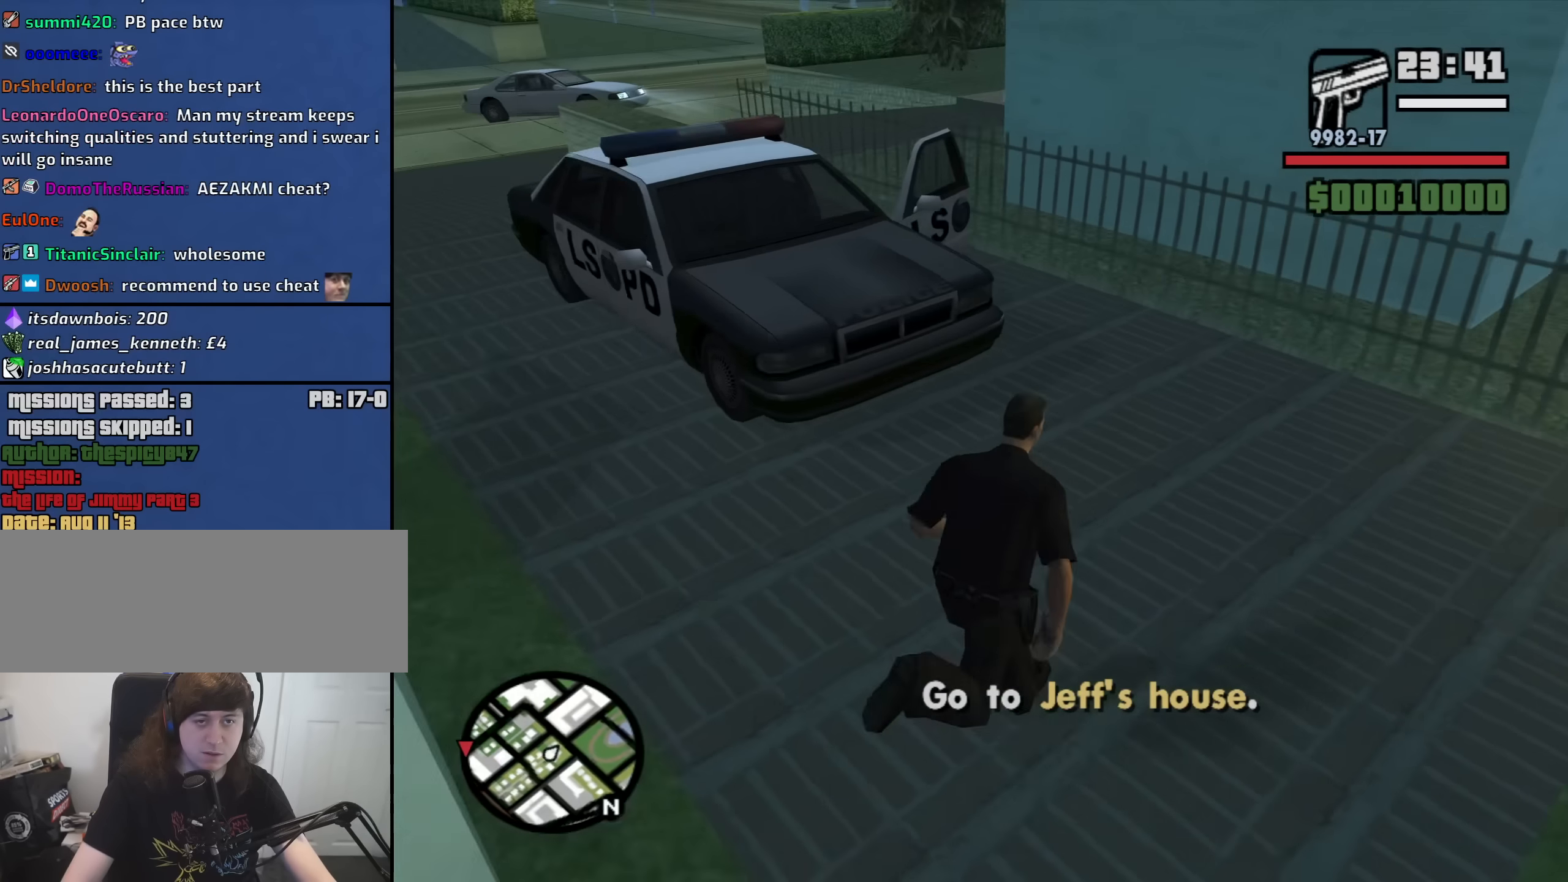
{"keys": ["a", "f", "space", "w"], "mouse": [], "events": [[17, "space", "down"], [67, "d", "up"], [67, "space", "up"], [200, "a", "down"], [200, "space", "down"], [300, "space", "up"], [400, "space", "down"], [484, "f", "down"]]}
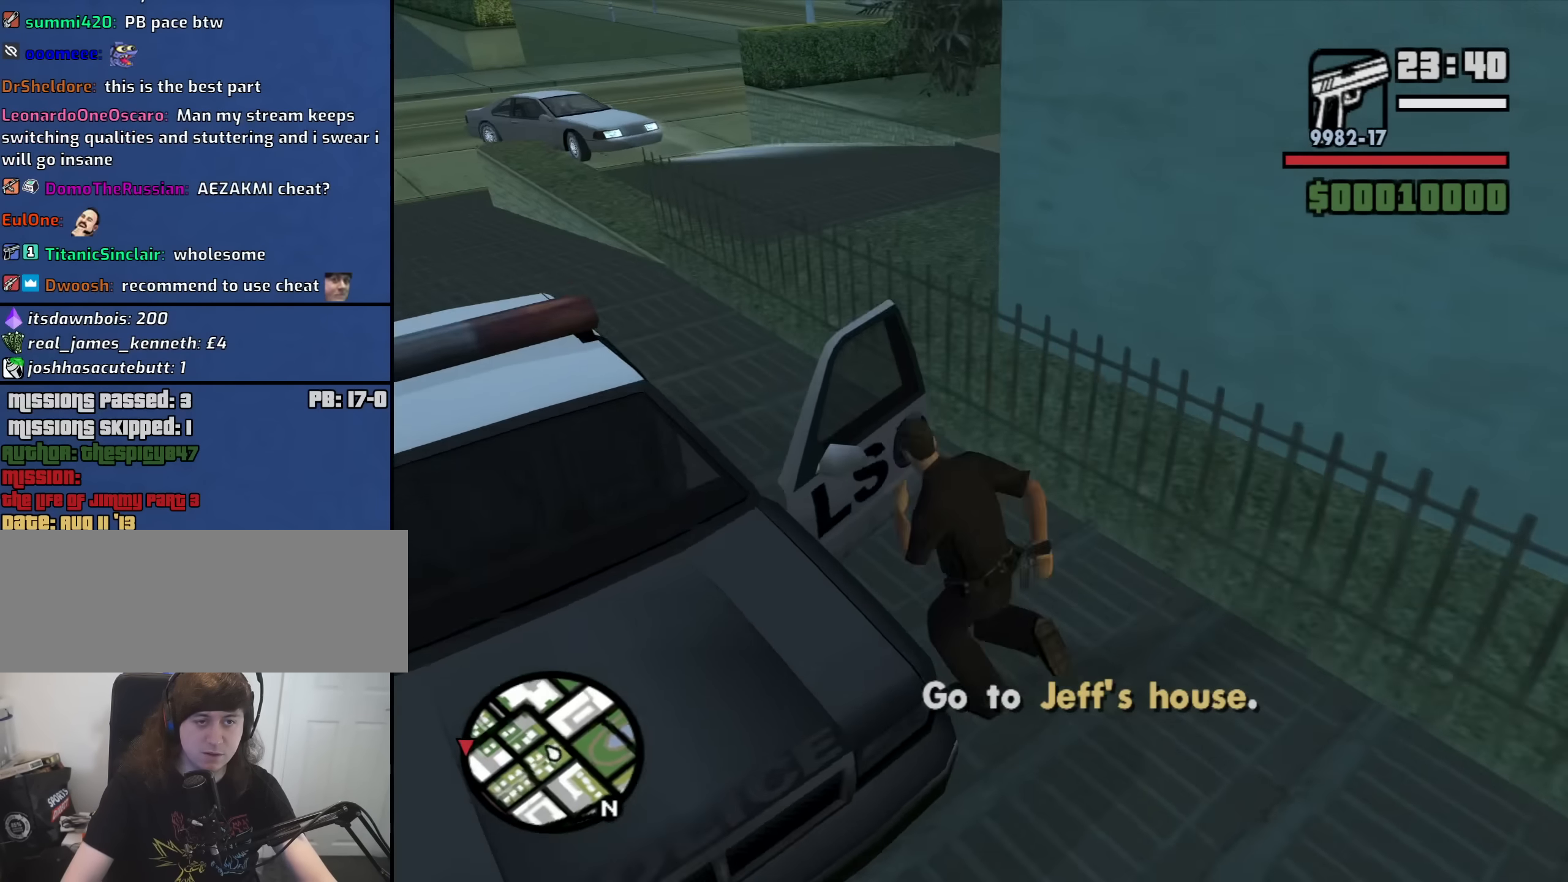
{"keys": [], "mouse": [], "events": [[34, "space", "up"], [84, "a", "up"], [84, "w", "up"], [134, "f", "up"], [217, "f", "down"], [267, "f", "up"], [367, "f", "down"], [450, "f", "up"]]}
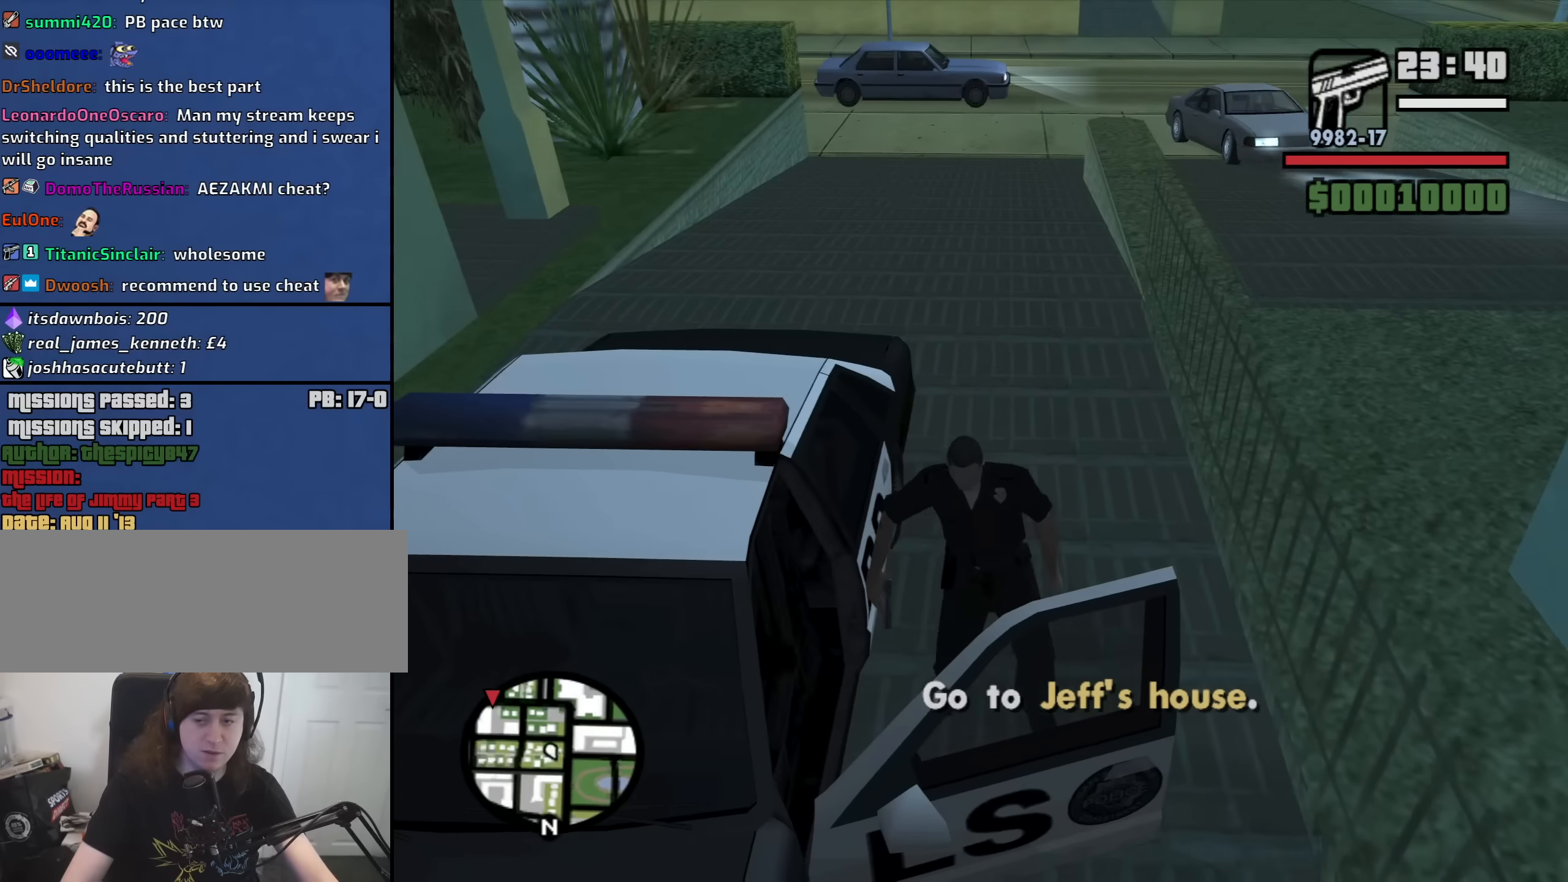
{"keys": ["s", "shift"], "mouse": [], "events": [[50, "s", "down"], [50, "shift", "down"]]}
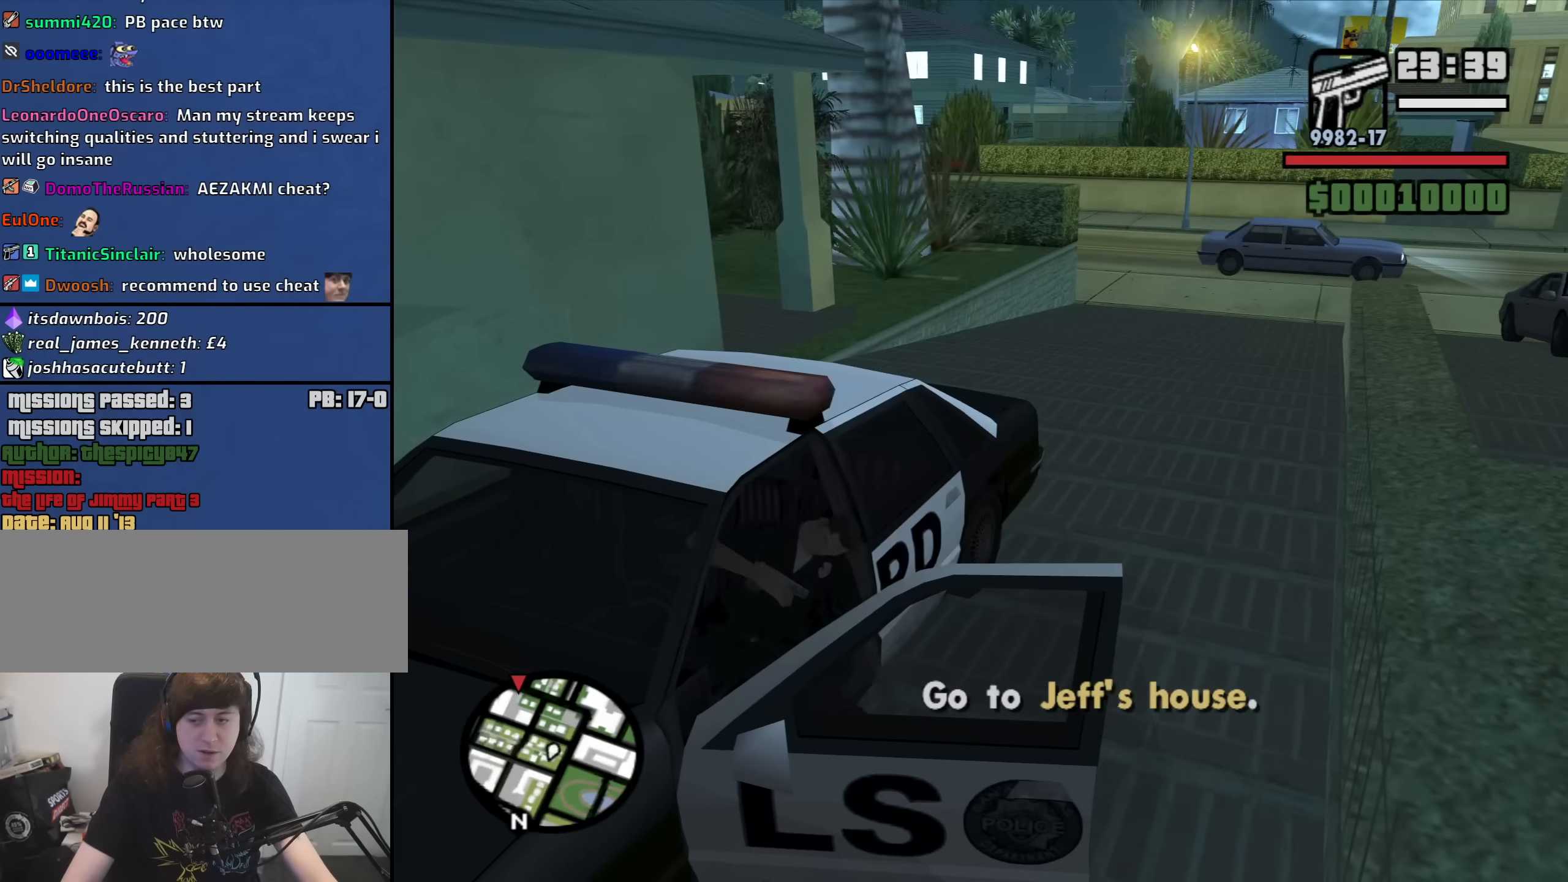
{"keys": ["s", "shift"], "mouse": [], "events": []}
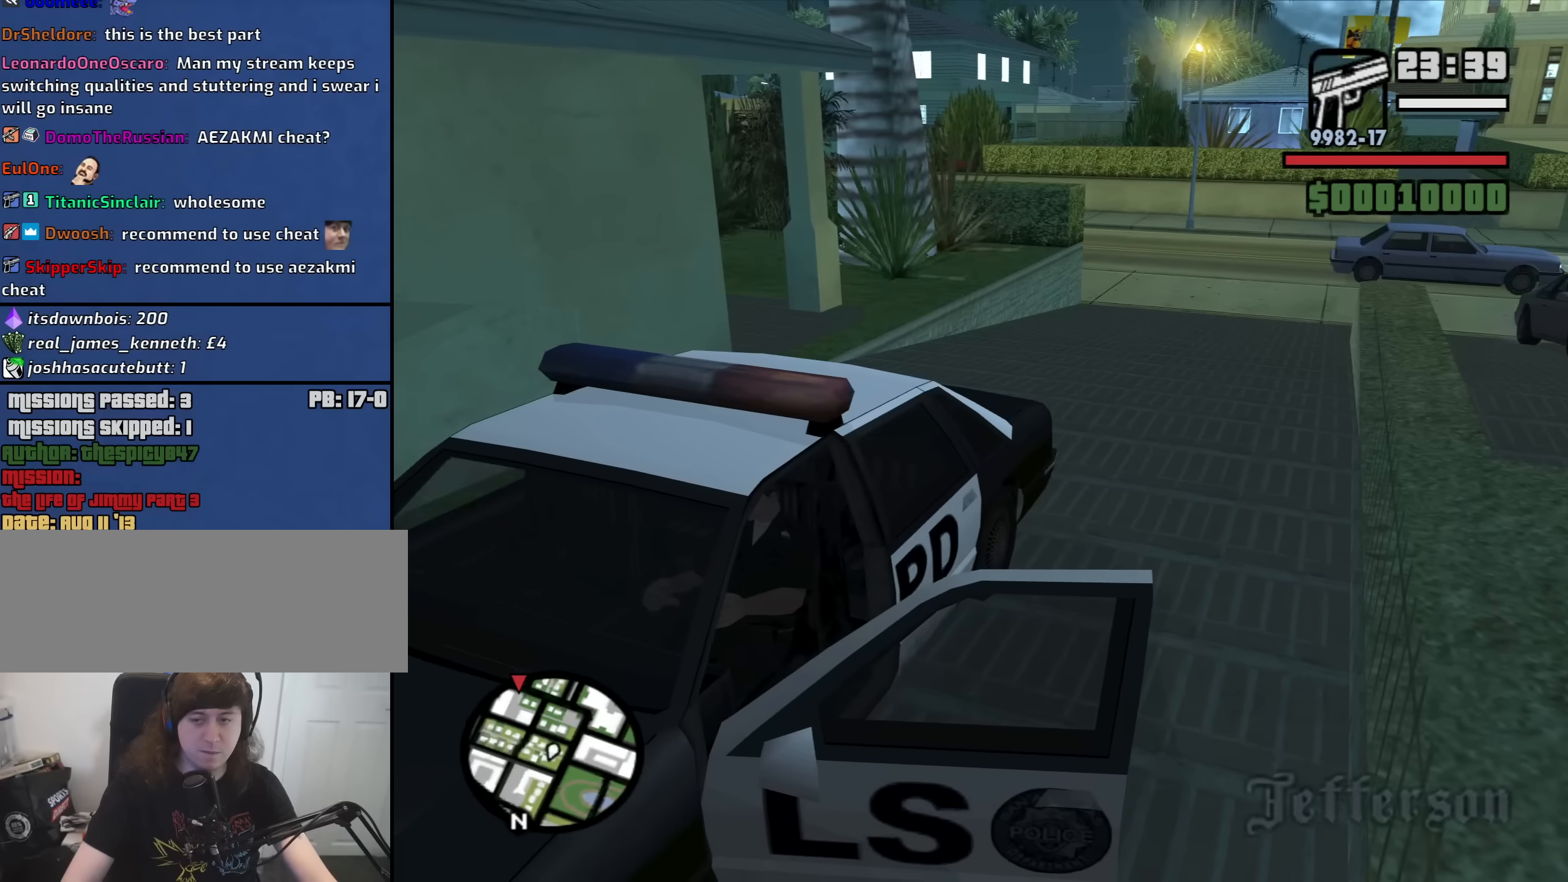
{"keys": ["s"], "mouse": [], "events": [[500, "shift", "up"]]}
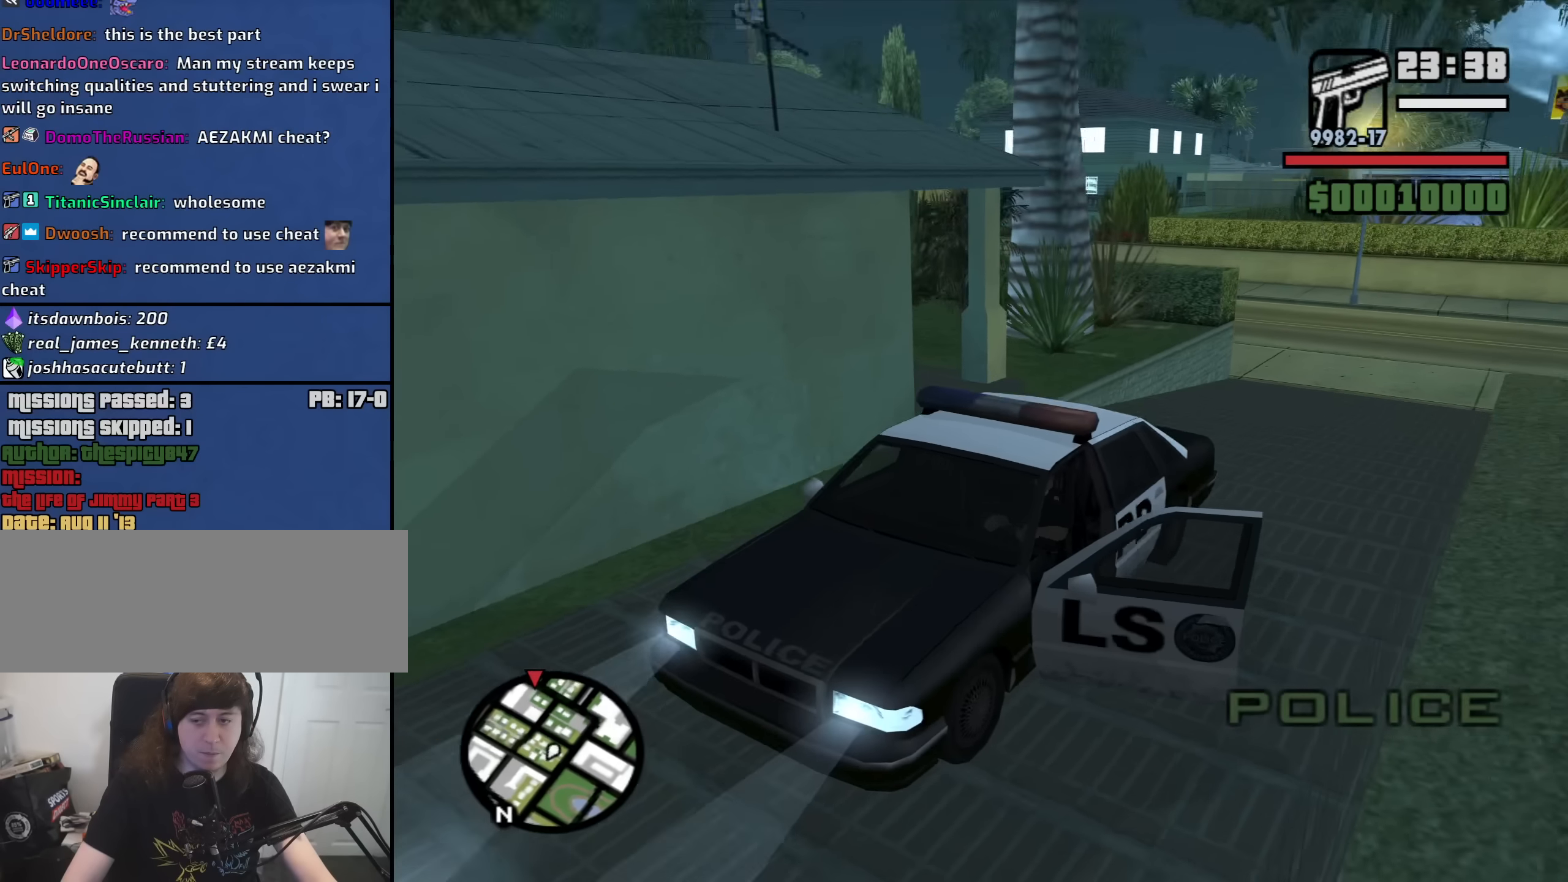
{"keys": ["s"], "mouse": [], "events": []}
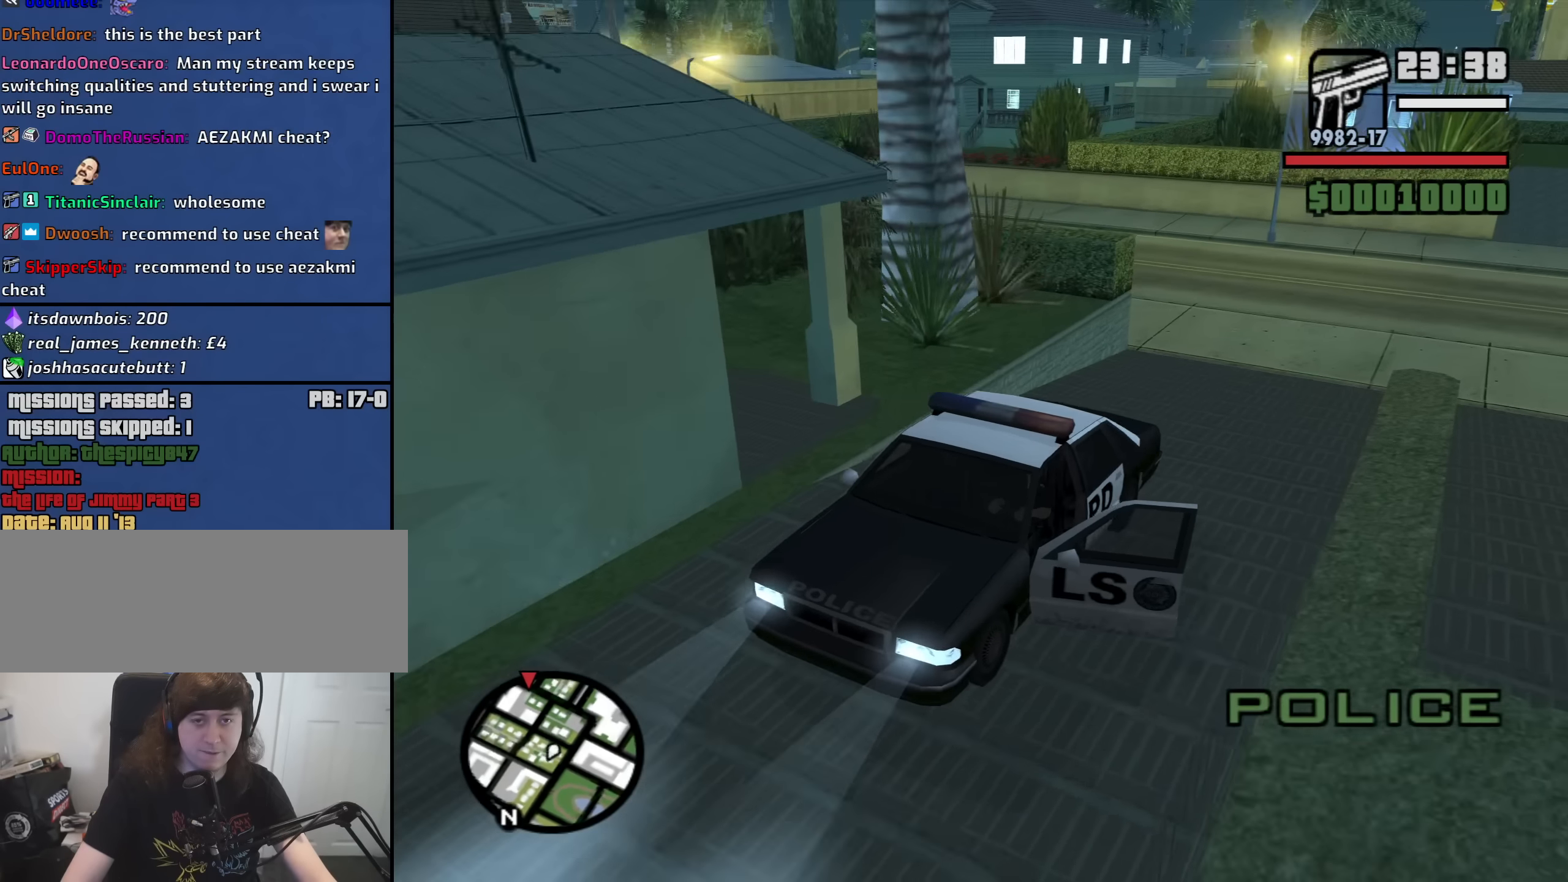
{"keys": ["s"], "mouse": [], "events": []}
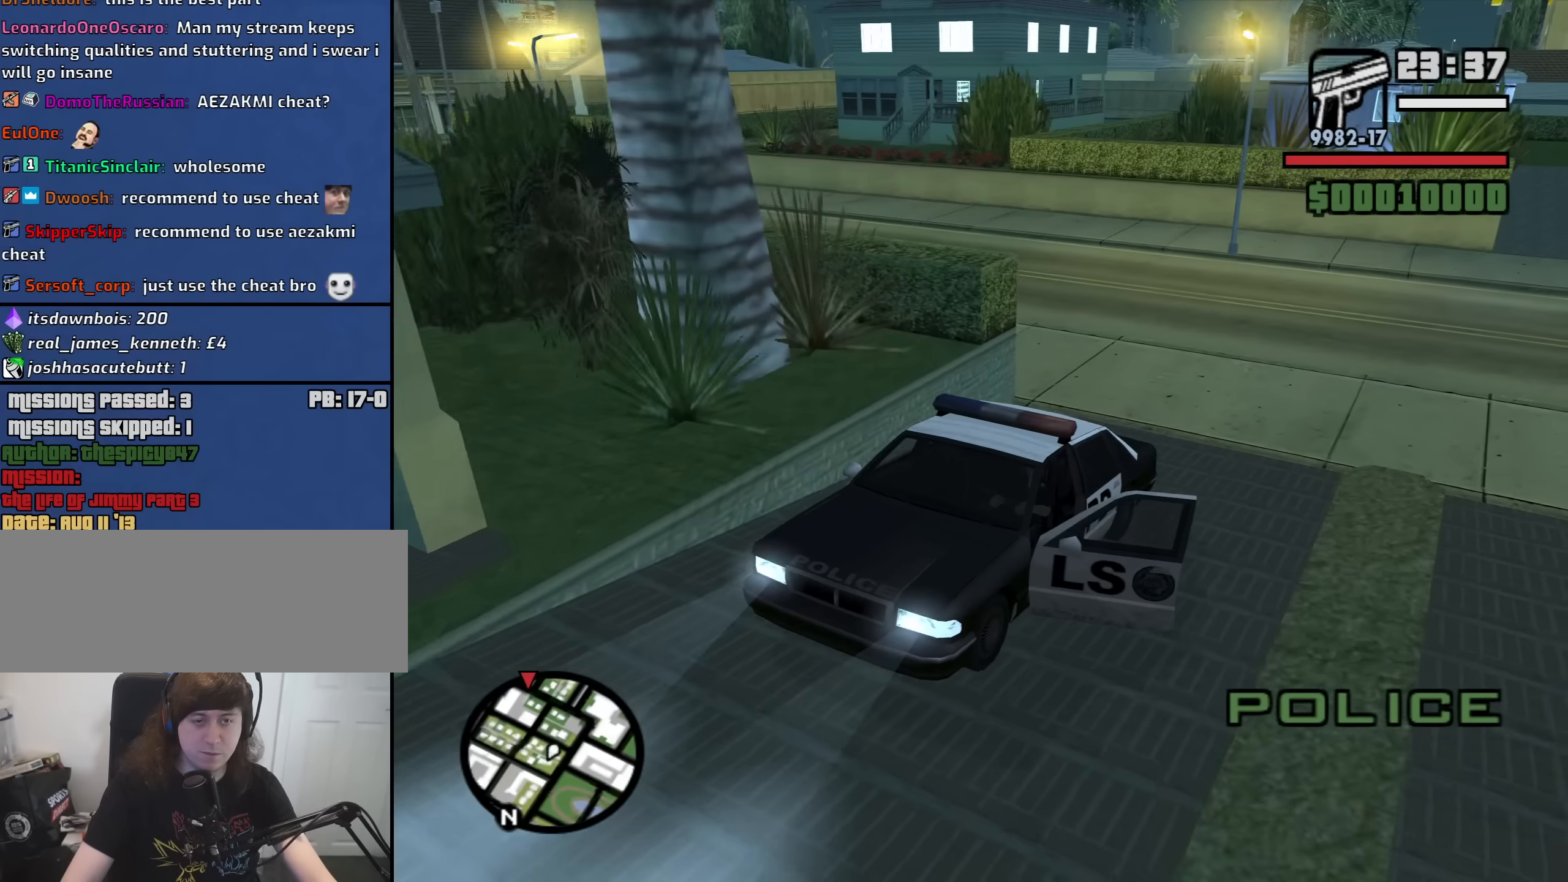
{"keys": ["a"], "mouse": [], "events": [[216, "a", "down"], [450, "s", "up"]]}
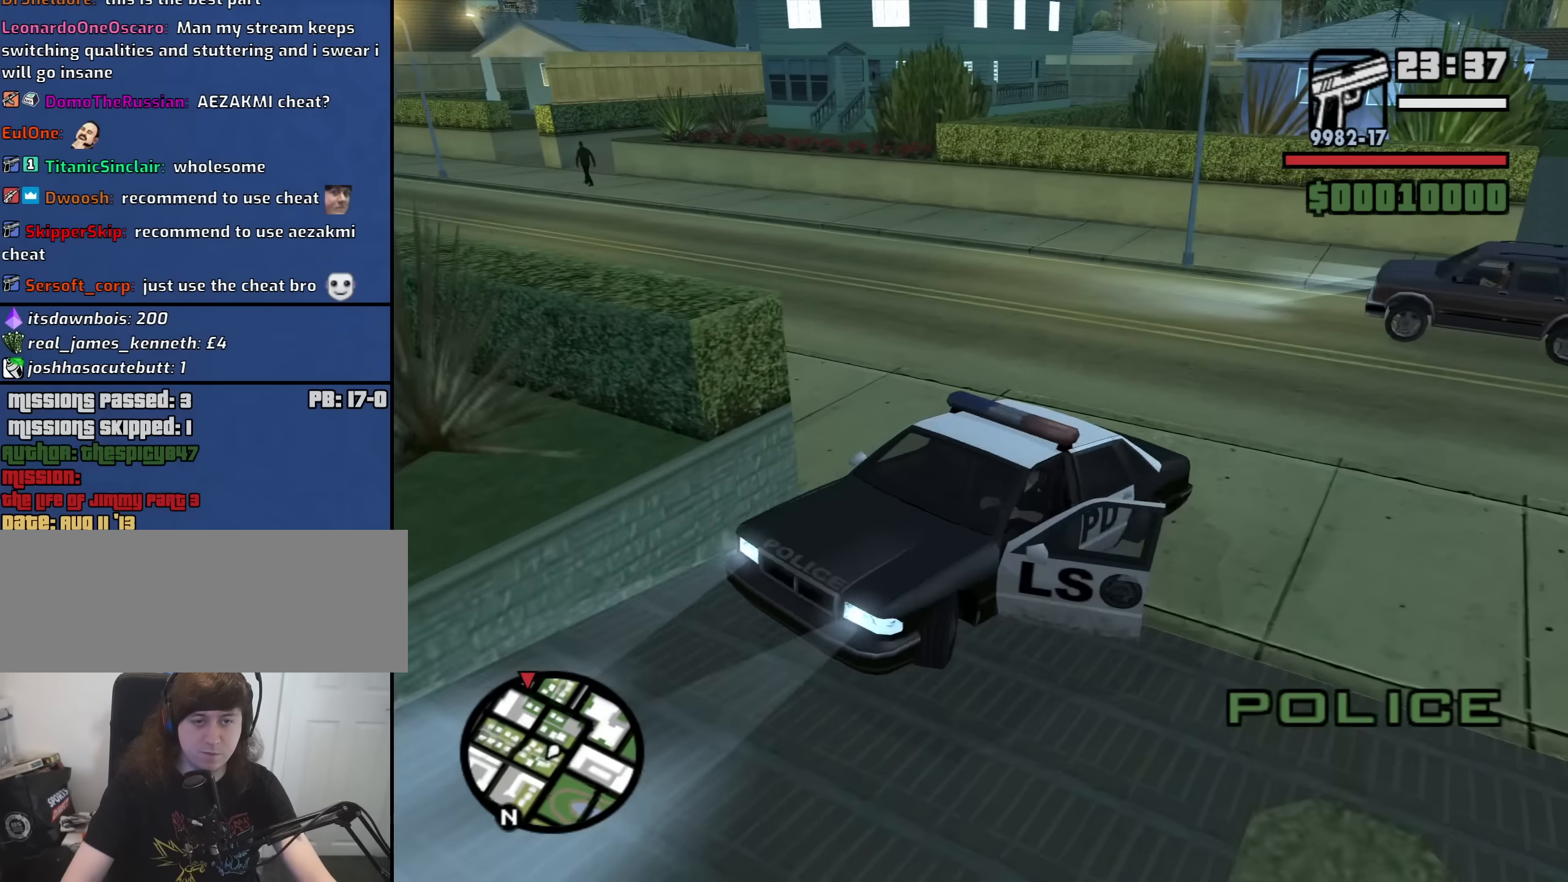
{"keys": ["d", "w"], "mouse": [], "events": [[100, "w", "down"], [183, "d", "down"], [233, "a", "up"]]}
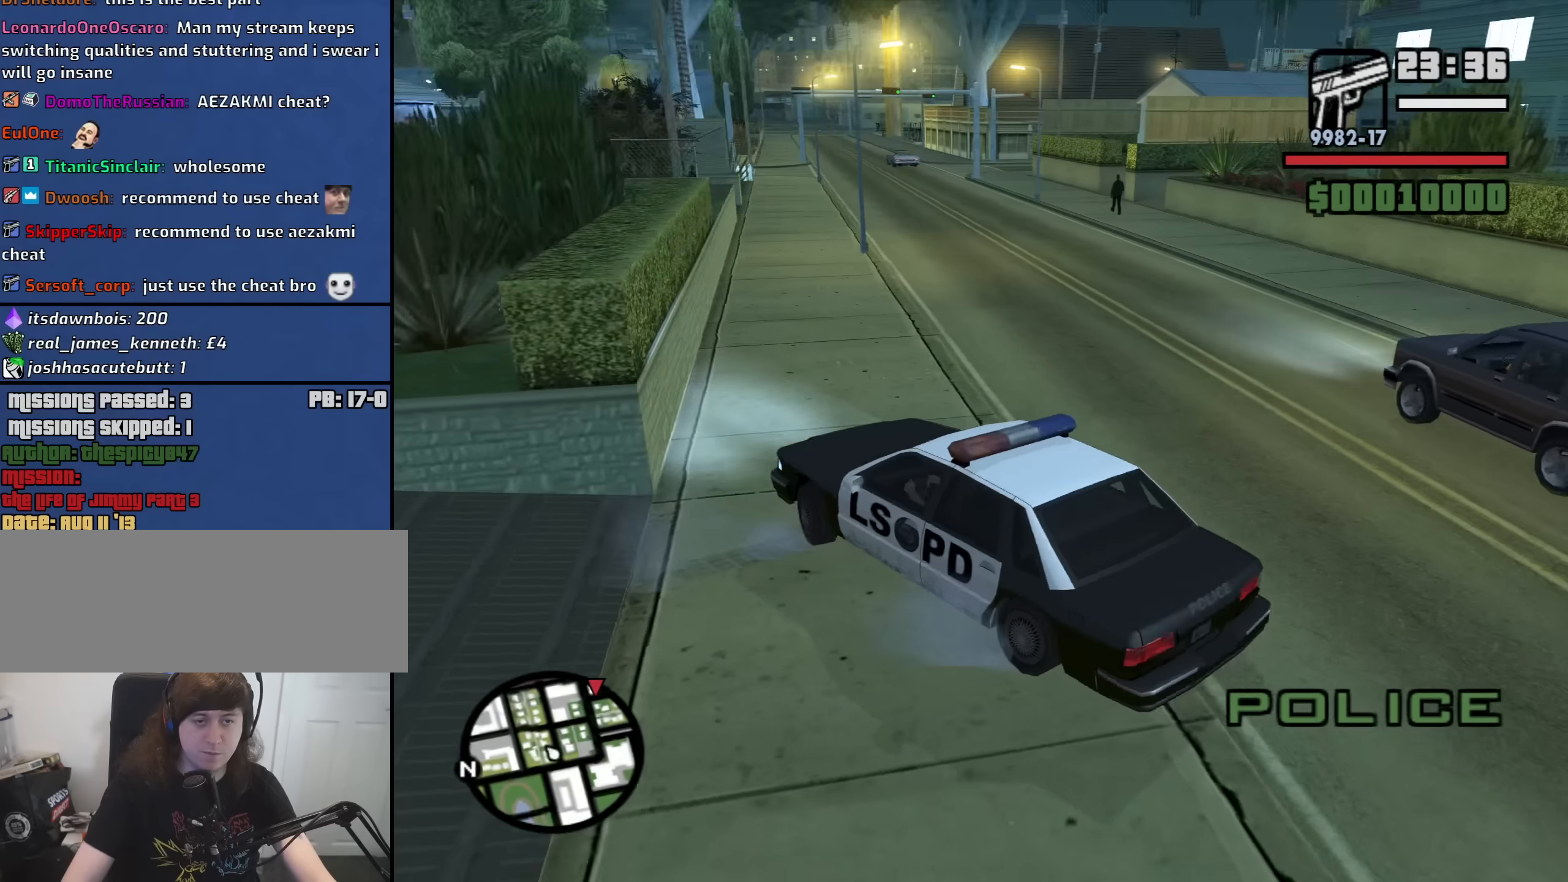
{"keys": ["d", "w"], "mouse": [], "events": []}
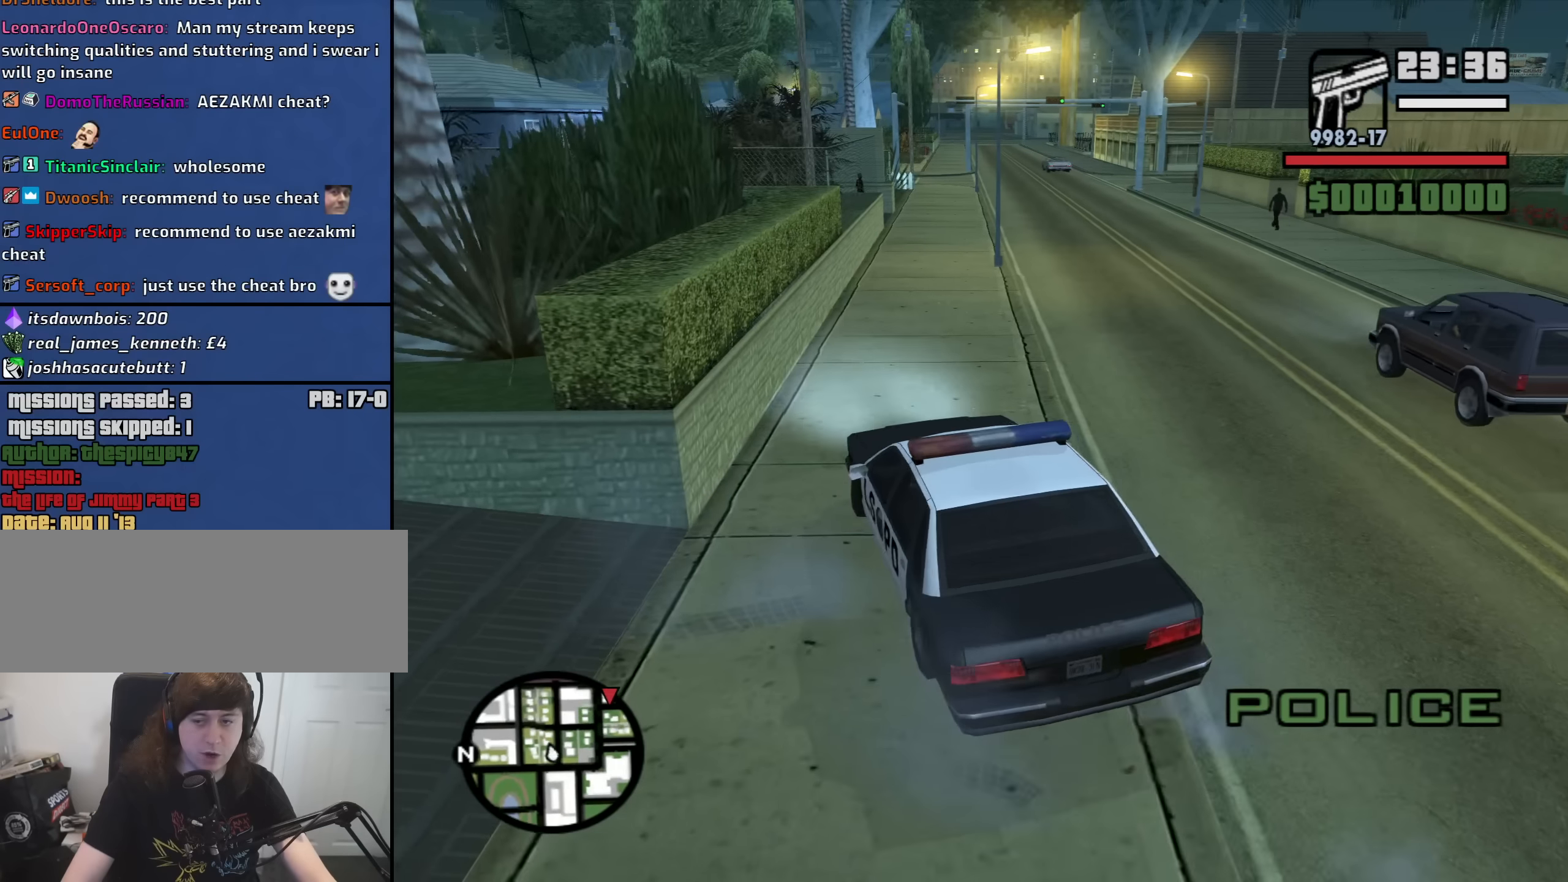
{"keys": ["w"], "mouse": [], "events": [[216, "d", "up"], [366, "d", "down"], [450, "d", "up"]]}